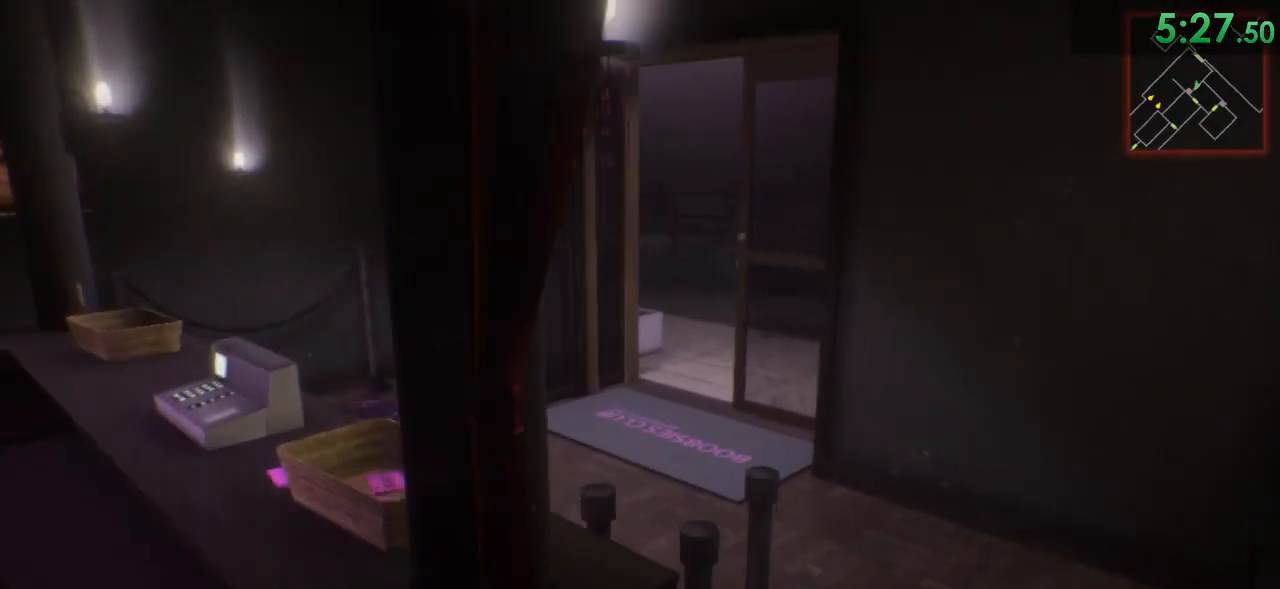
Gameplay with keyboard and mouse; each line is a JSON object with the keys and mouse buttons held at the frame after it. "events" lists presses ("down") and releases ("up") of "1", "2", "3", "4", "5", "a", "alt", "c", "ctrl", "d", "e", "f", "q", "r", "s", "shift", "space", "tab", "v", "w", "x", "z", "mouse_left", "mouse_middle", "mouse_right", "mouse_wheel_up" and "mouse_wheel_down" between this image and that frame as [ms after this image, input, new state], when the widget could be followed in between. "mouse_left", "mouse_middle", "mouse_right", "mouse_wheel_up", "mouse_wheel_down" = the "left", "middle", "right", "wheel_up", "wheel_down" buttons of the "mouse" list. No other keys are recorded. Mouse movement is not recorded.
{"keys": ["shift", "w"], "mouse": [], "events": [[367, "d", "up"]]}
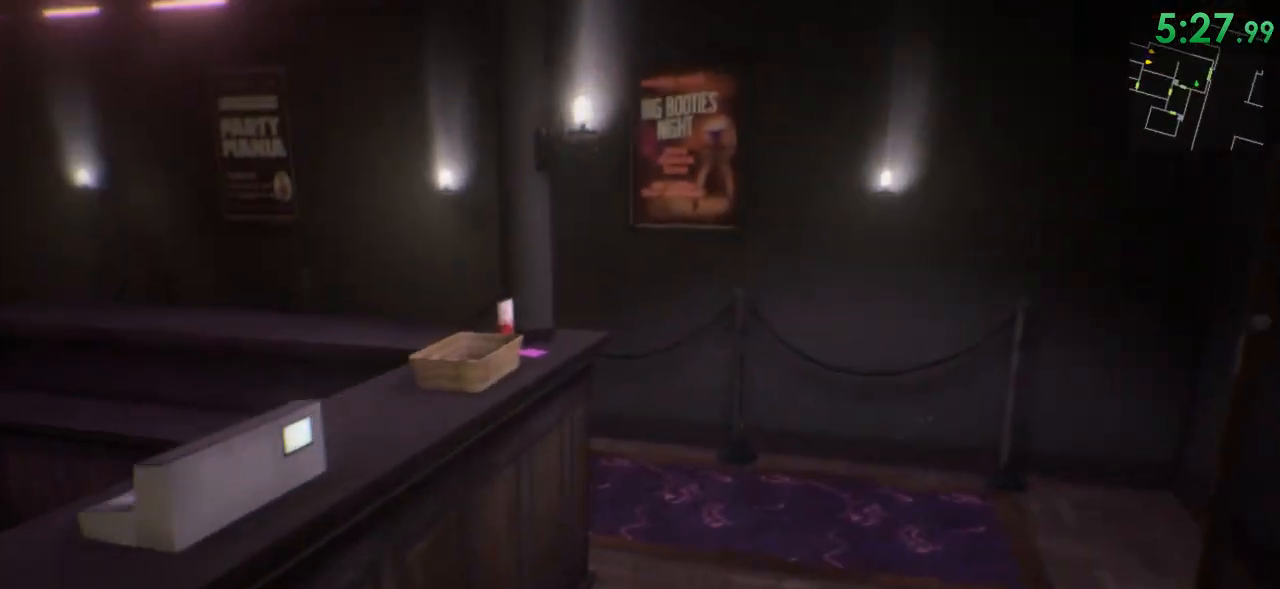
{"keys": ["d", "shift", "w"], "mouse": [], "events": [[350, "d", "down"]]}
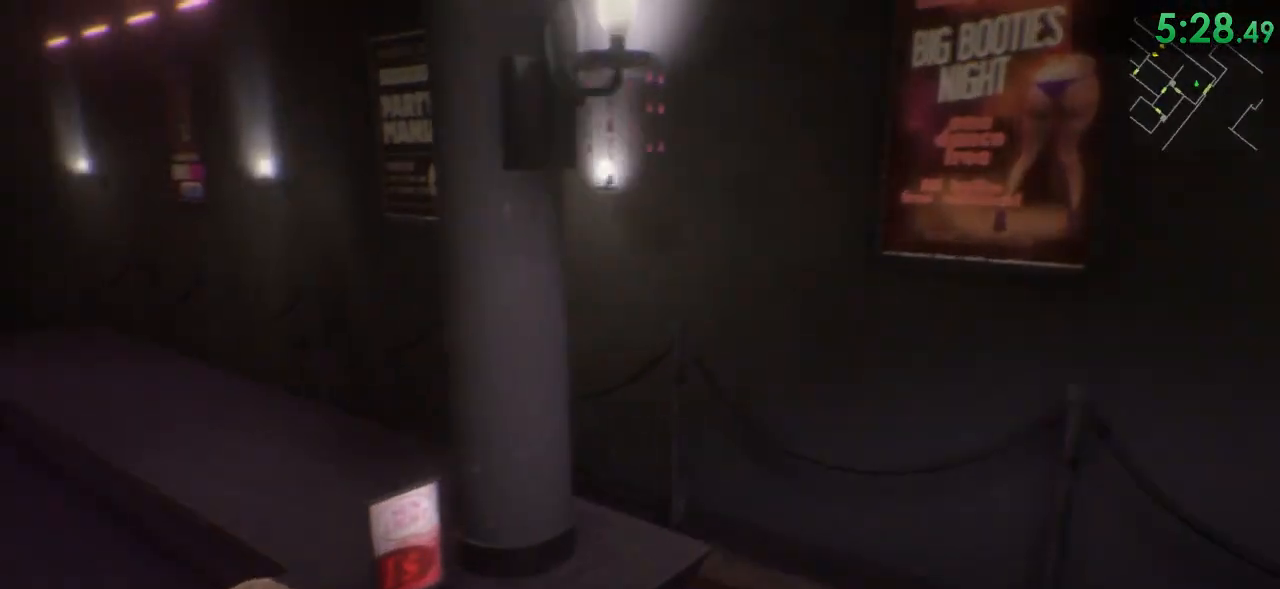
{"keys": ["shift", "w"], "mouse": [], "events": [[400, "d", "up"]]}
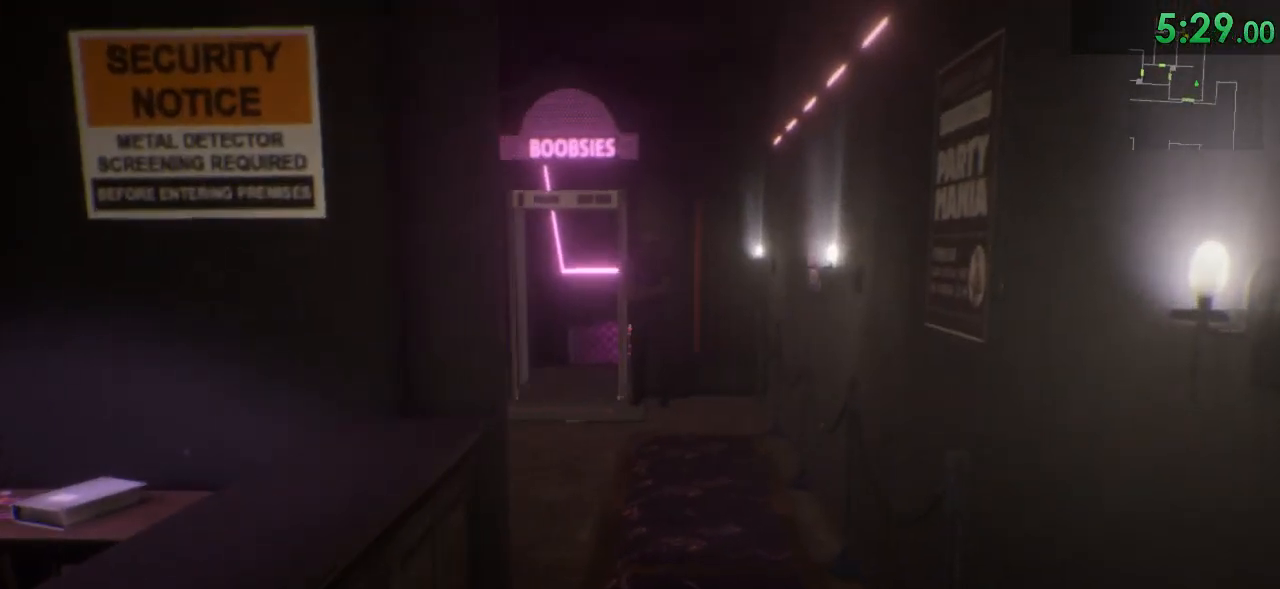
{"keys": ["shift", "w"], "mouse": [], "events": []}
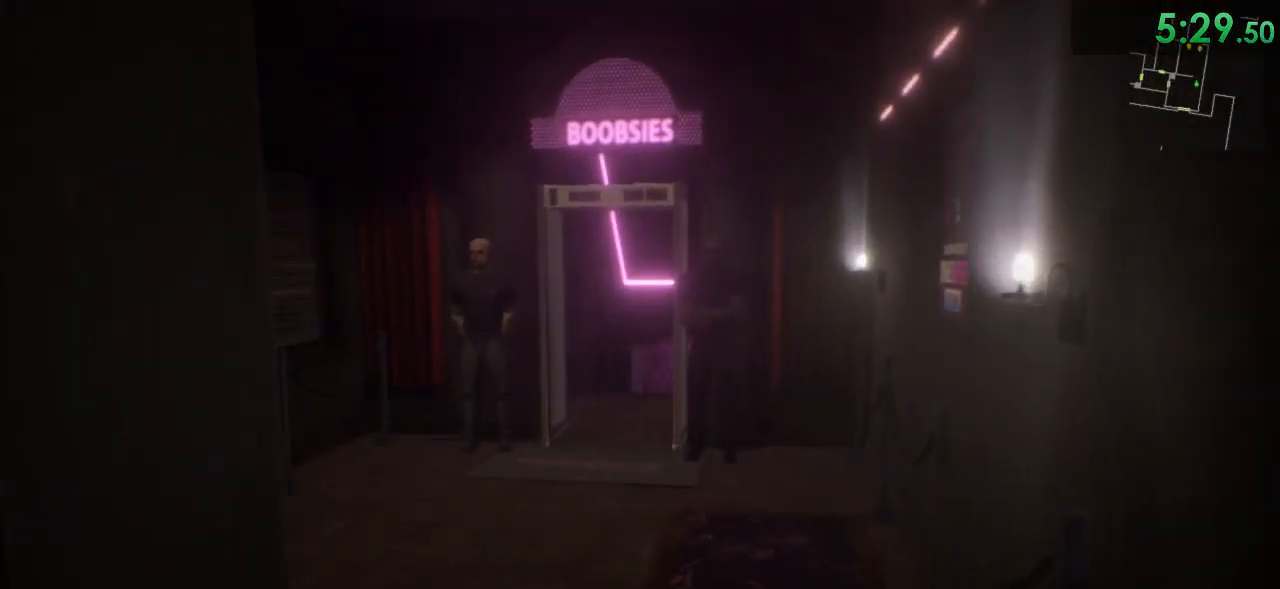
{"keys": ["shift", "w"], "mouse": [], "events": []}
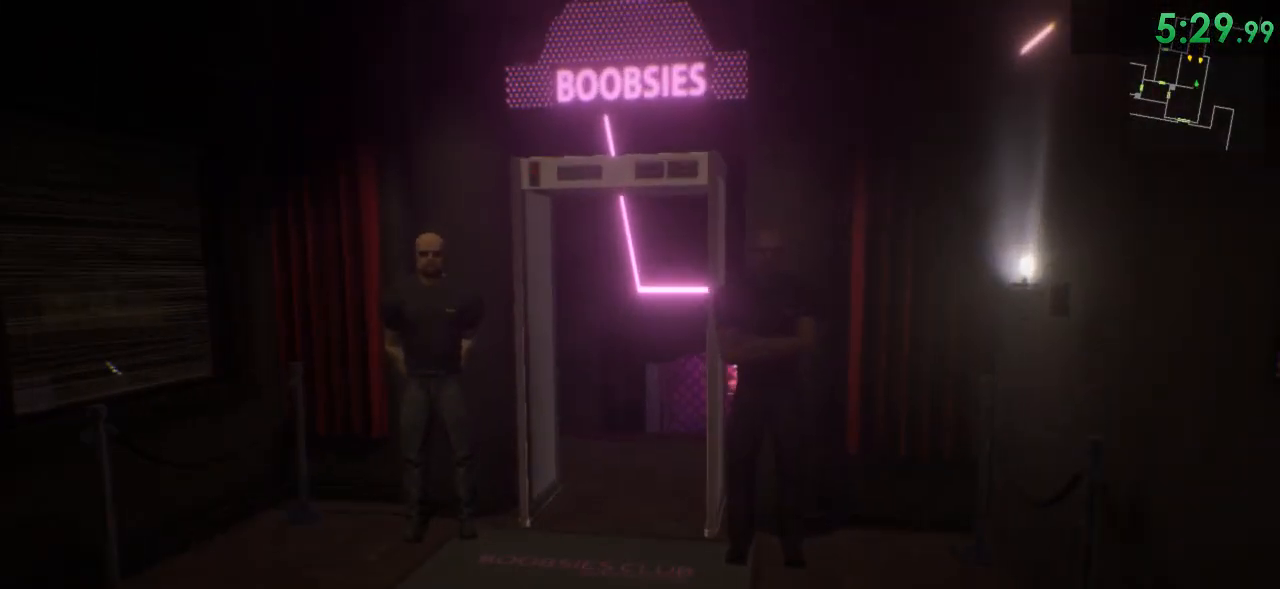
{"keys": ["shift", "w"], "mouse": [], "events": []}
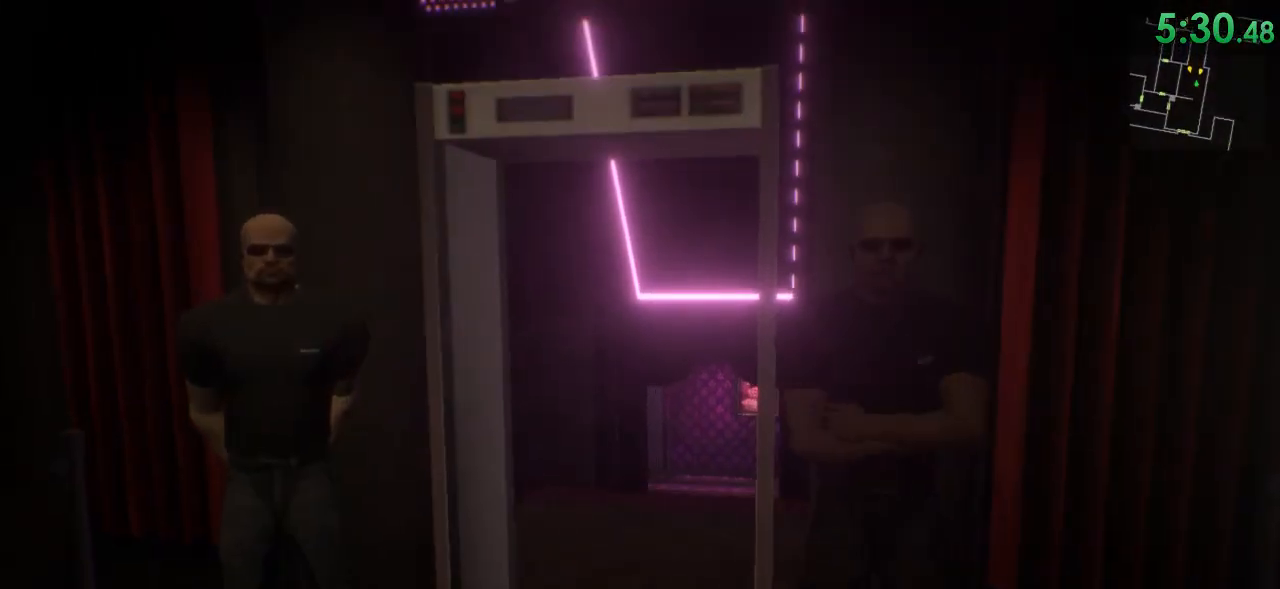
{"keys": ["shift", "w"], "mouse": [], "events": [[133, "a", "down"], [233, "a", "up"], [400, "r", "down"], [500, "r", "up"]]}
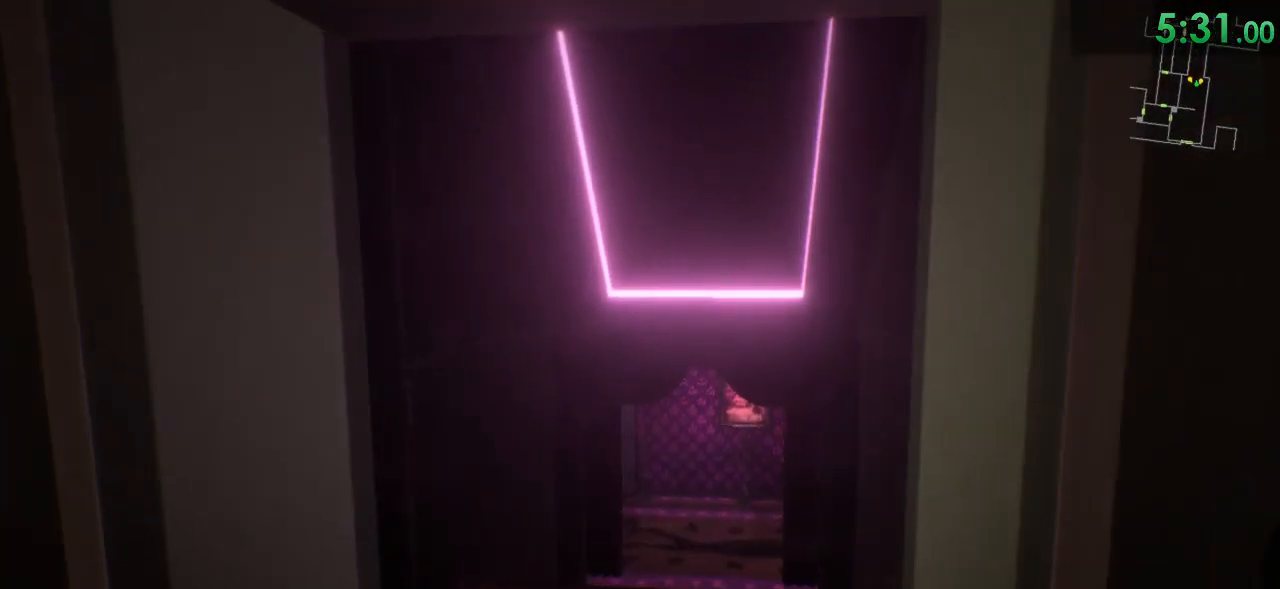
{"keys": ["shift", "w"], "mouse": [], "events": []}
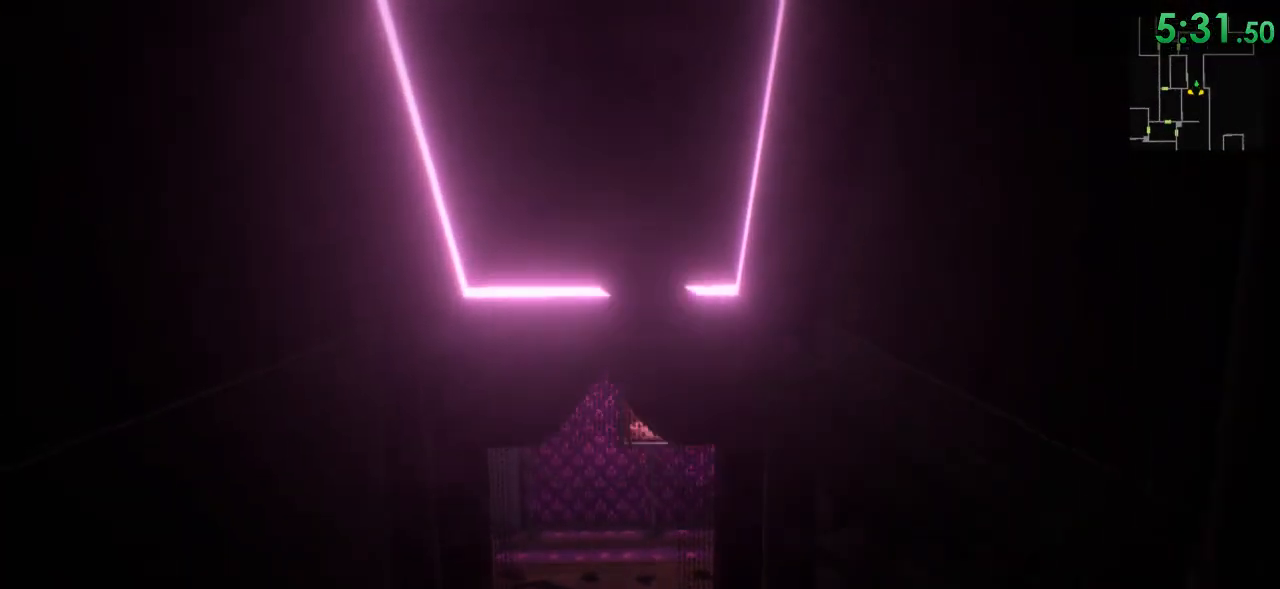
{"keys": ["shift", "w"], "mouse": [], "events": []}
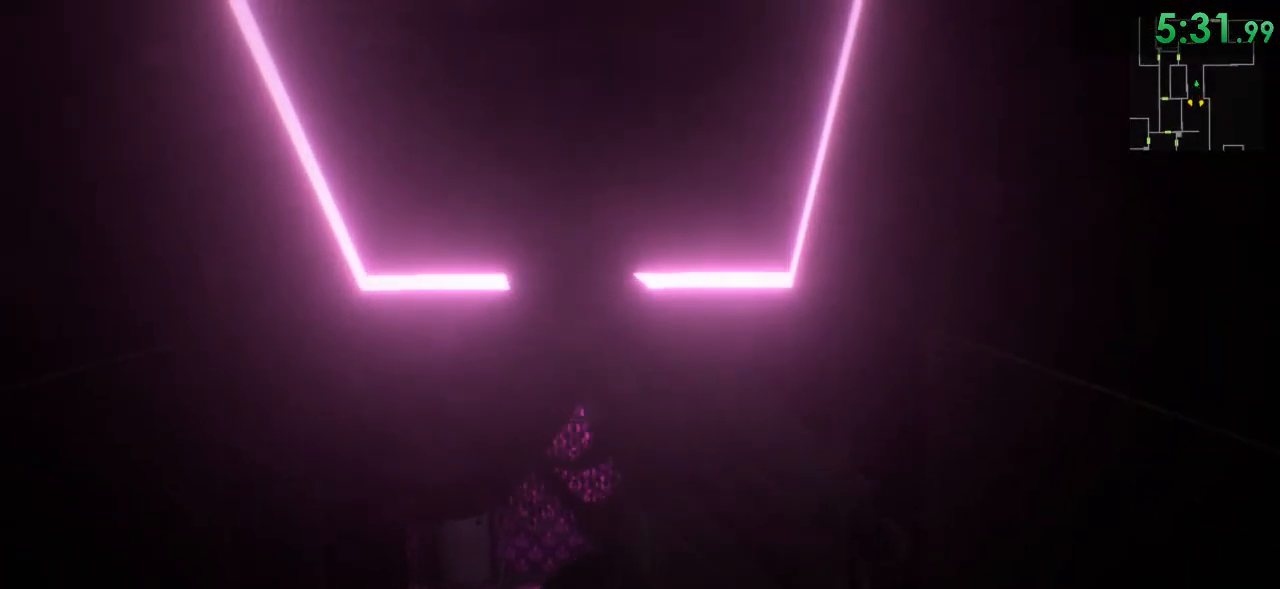
{"keys": ["shift", "w"], "mouse": [], "events": []}
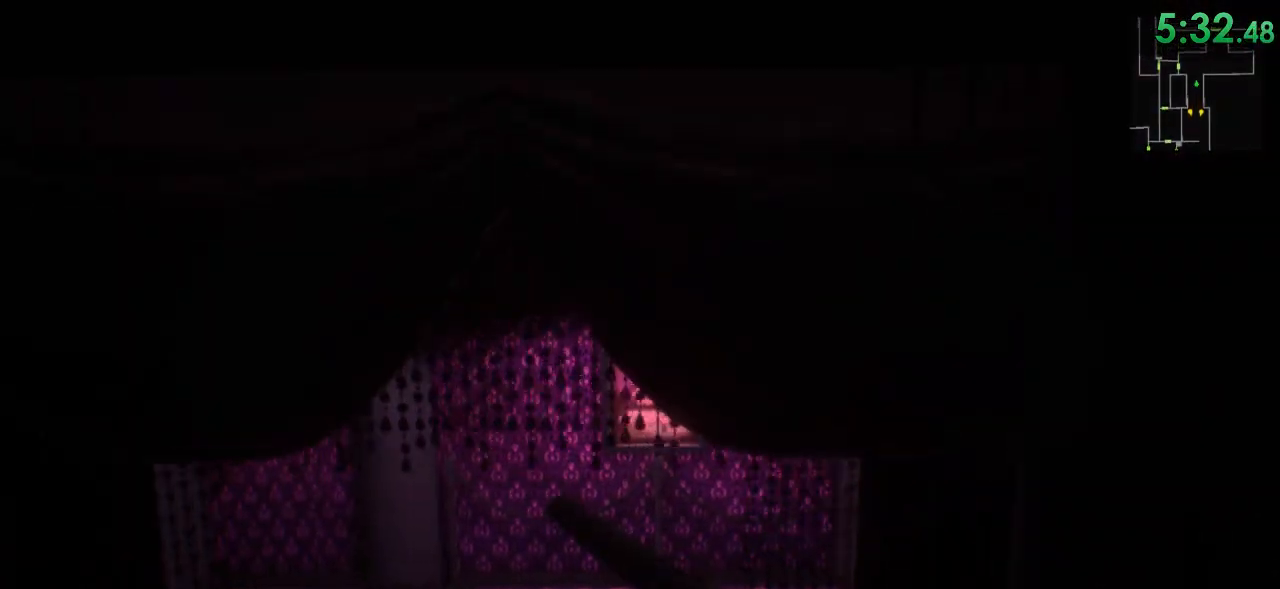
{"keys": ["shift", "w"], "mouse": [], "events": []}
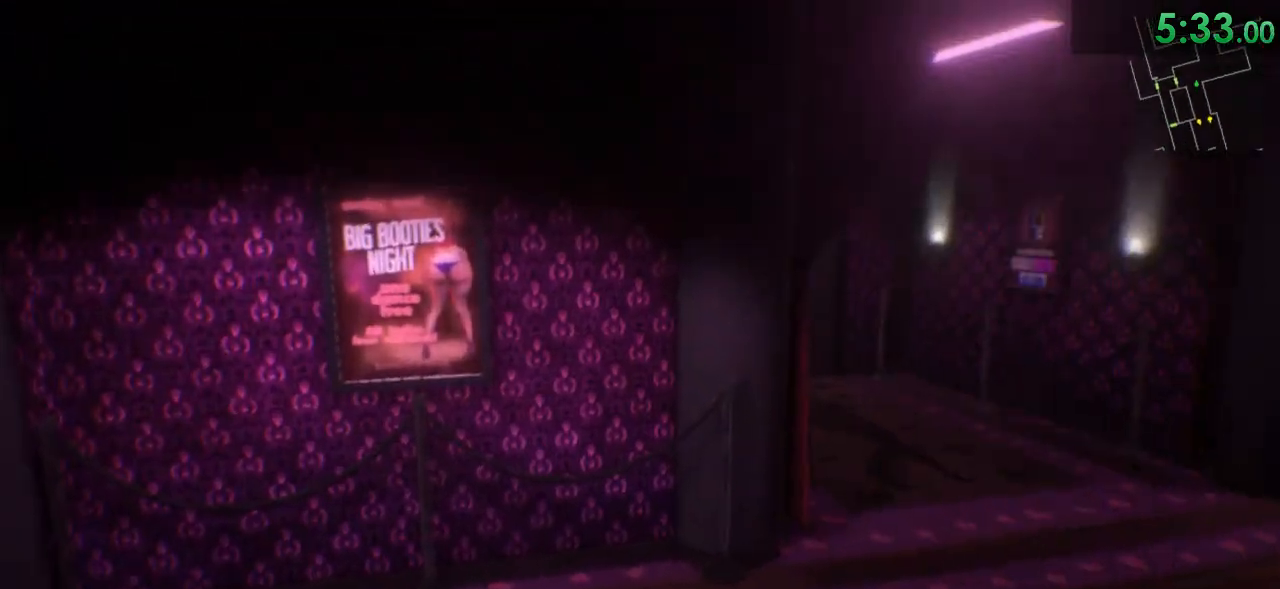
{"keys": ["shift", "w"], "mouse": [], "events": []}
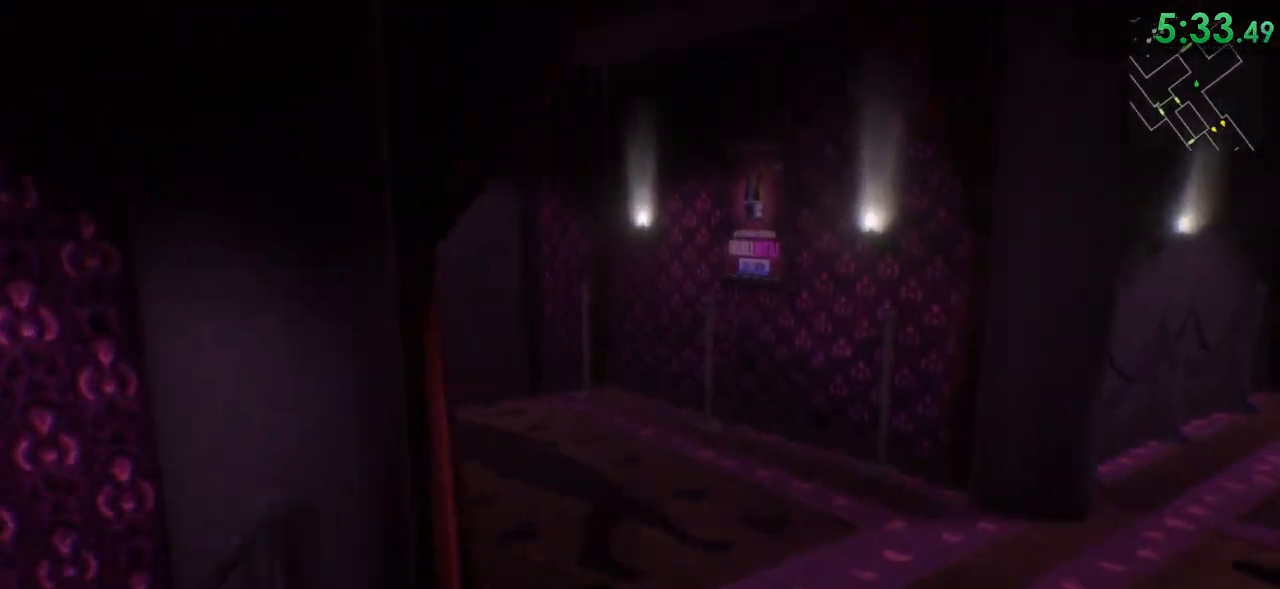
{"keys": ["shift", "w"], "mouse": [], "events": []}
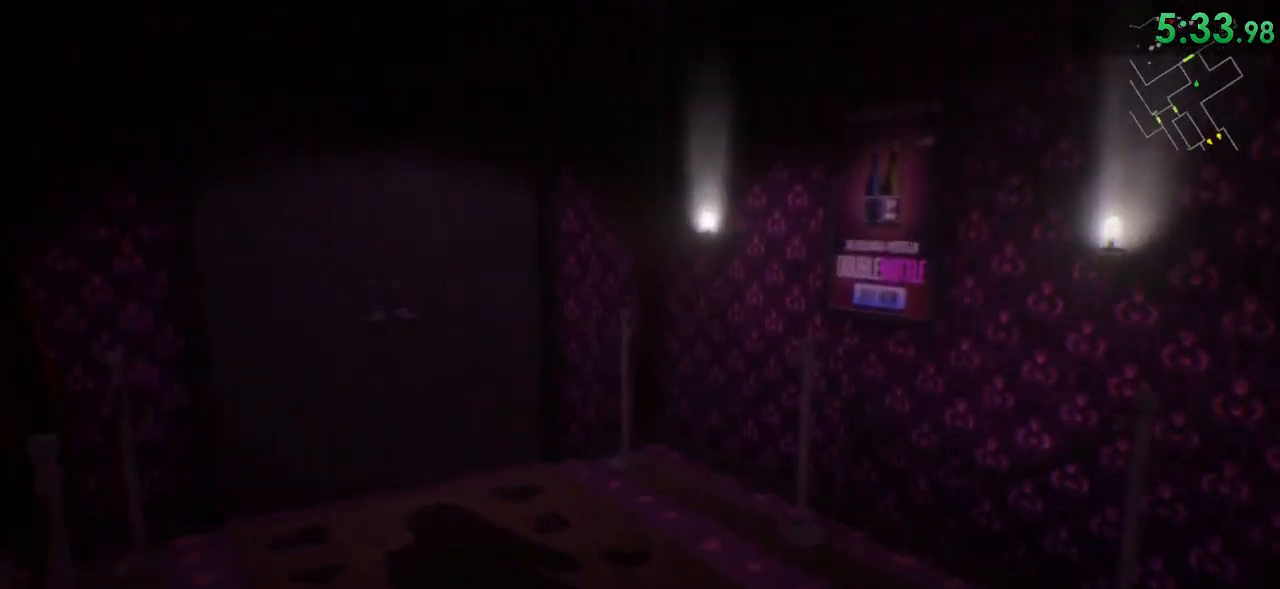
{"keys": ["shift", "w"], "mouse": [], "events": []}
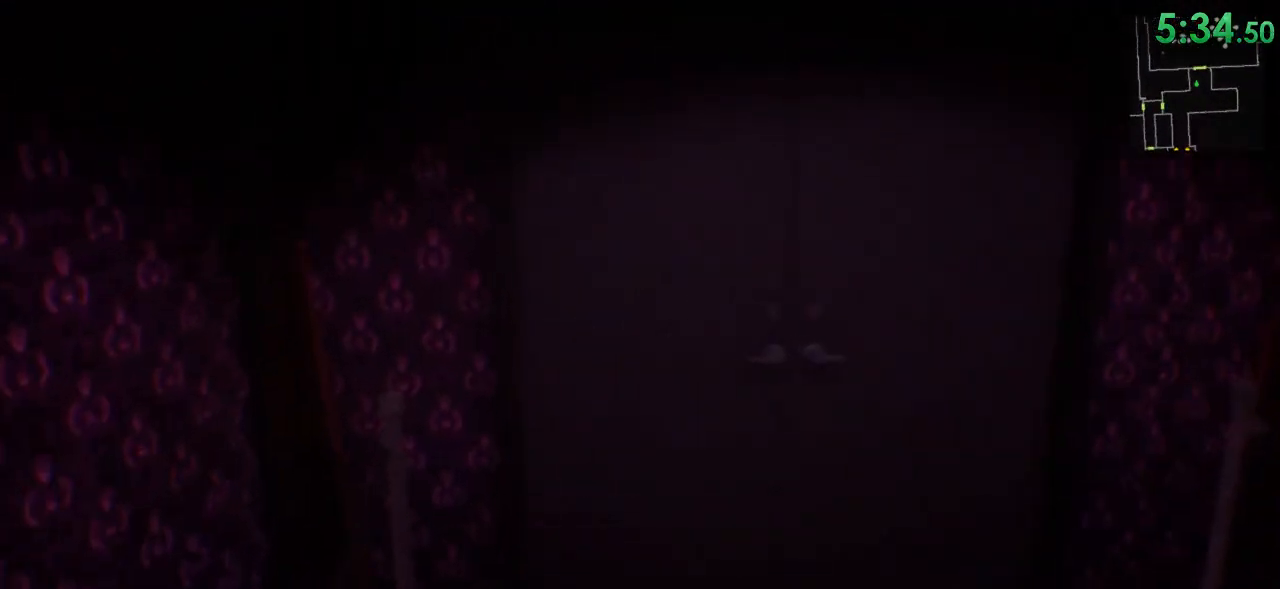
{"keys": ["shift", "w"], "mouse": [], "events": [[250, "f", "down"], [283, "f", "up"]]}
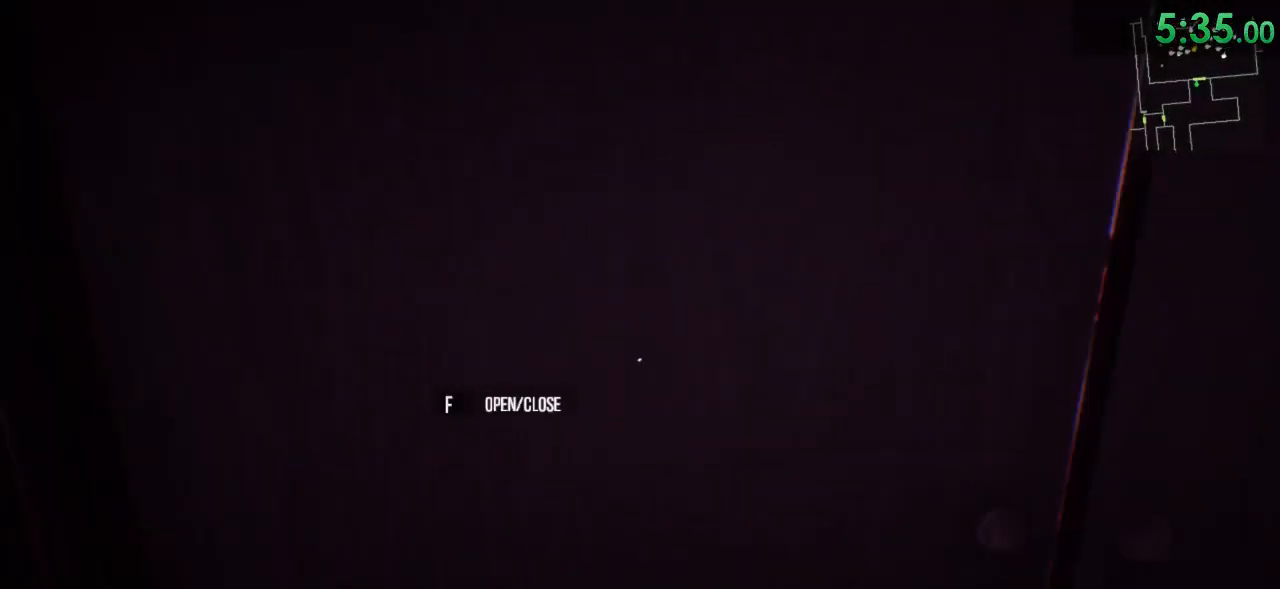
{"keys": ["d", "shift", "w"], "mouse": [], "events": [[17, "d", "down"], [300, "d", "up"], [500, "d", "down"]]}
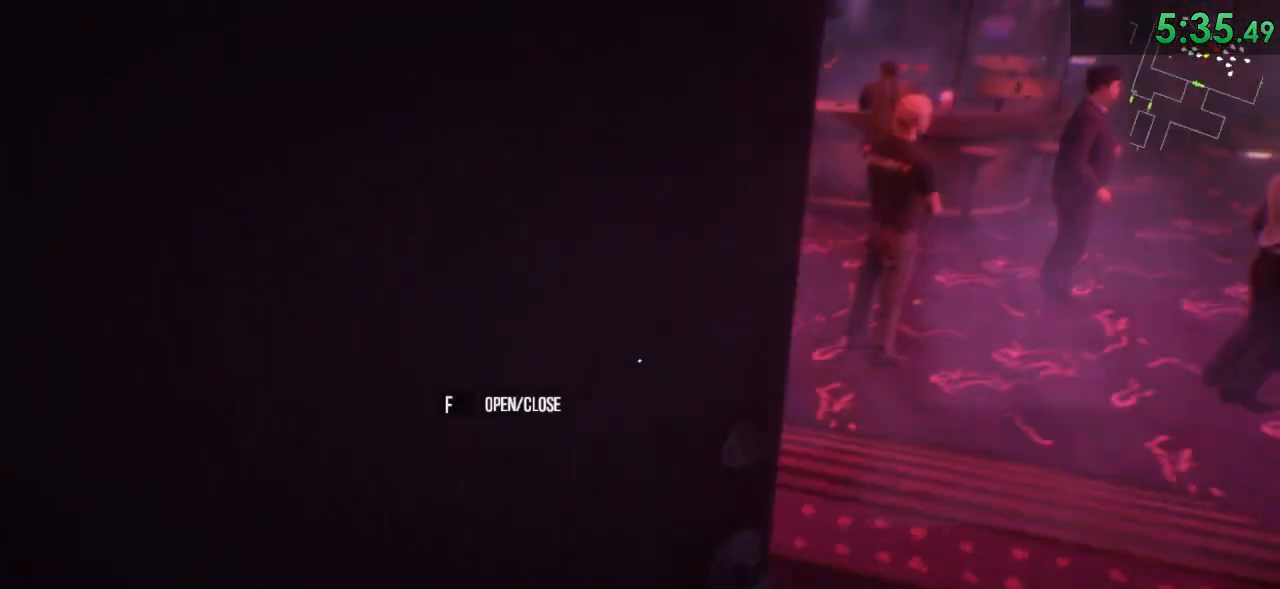
{"keys": ["shift", "w"], "mouse": [], "events": [[133, "d", "up"], [317, "space", "down"], [483, "space", "up"]]}
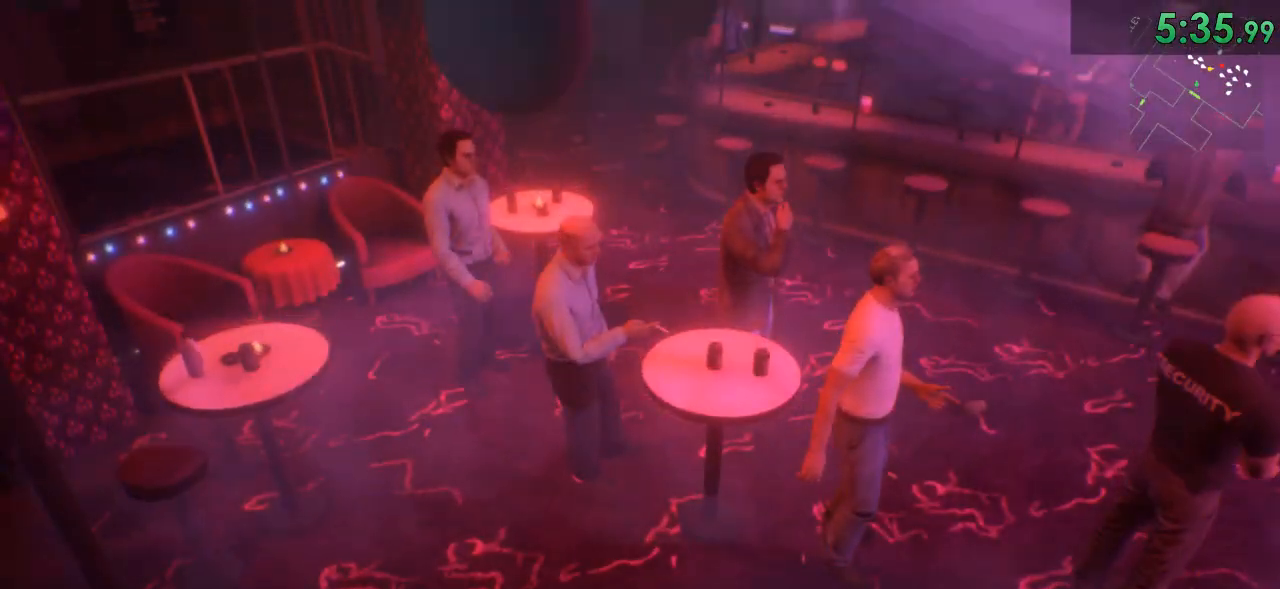
{"keys": ["shift", "space", "w"], "mouse": [], "events": [[500, "space", "down"]]}
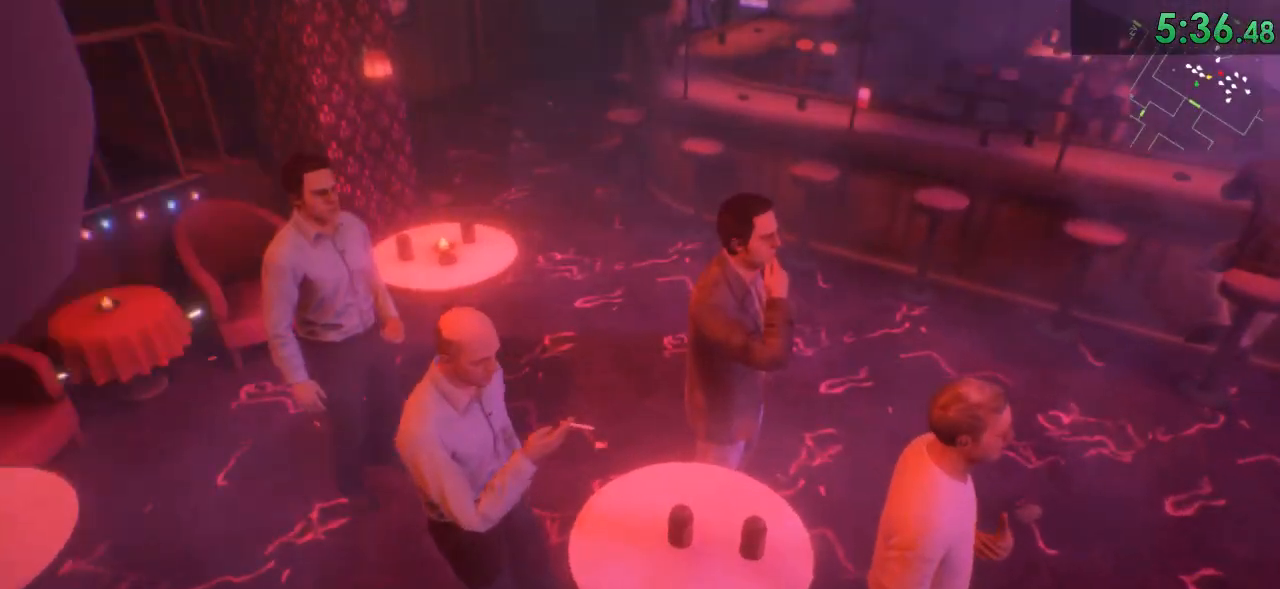
{"keys": ["shift", "w"], "mouse": []}
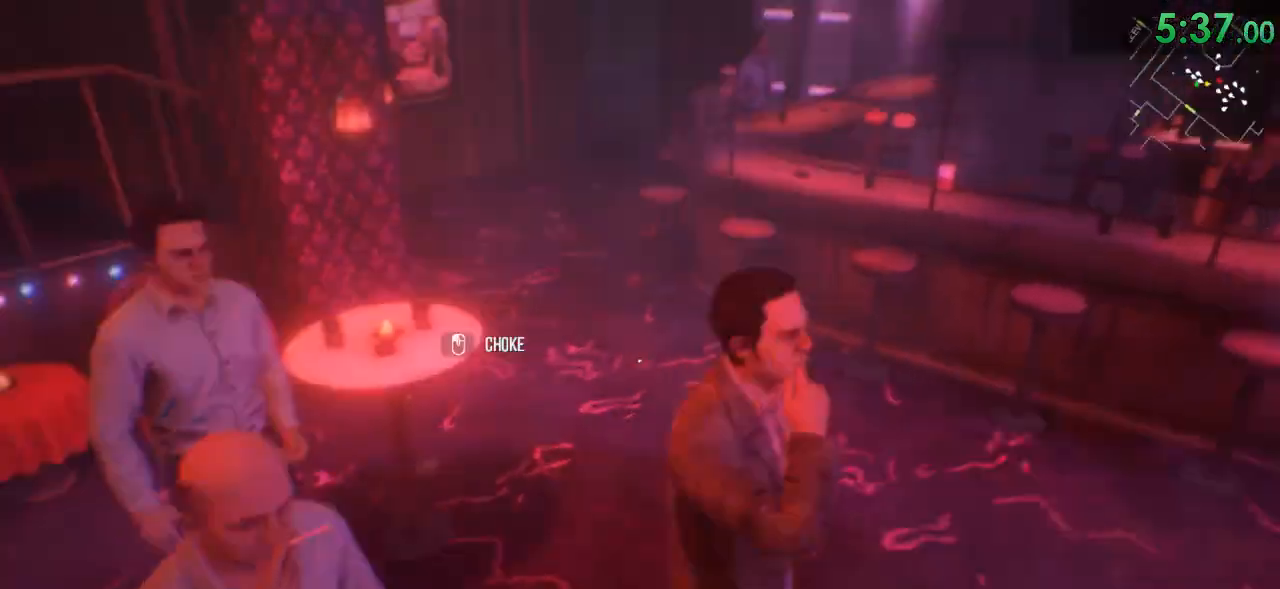
{"keys": ["shift", "w"], "mouse": [], "events": [[267, "space", "down"], [333, "space", "up"]]}
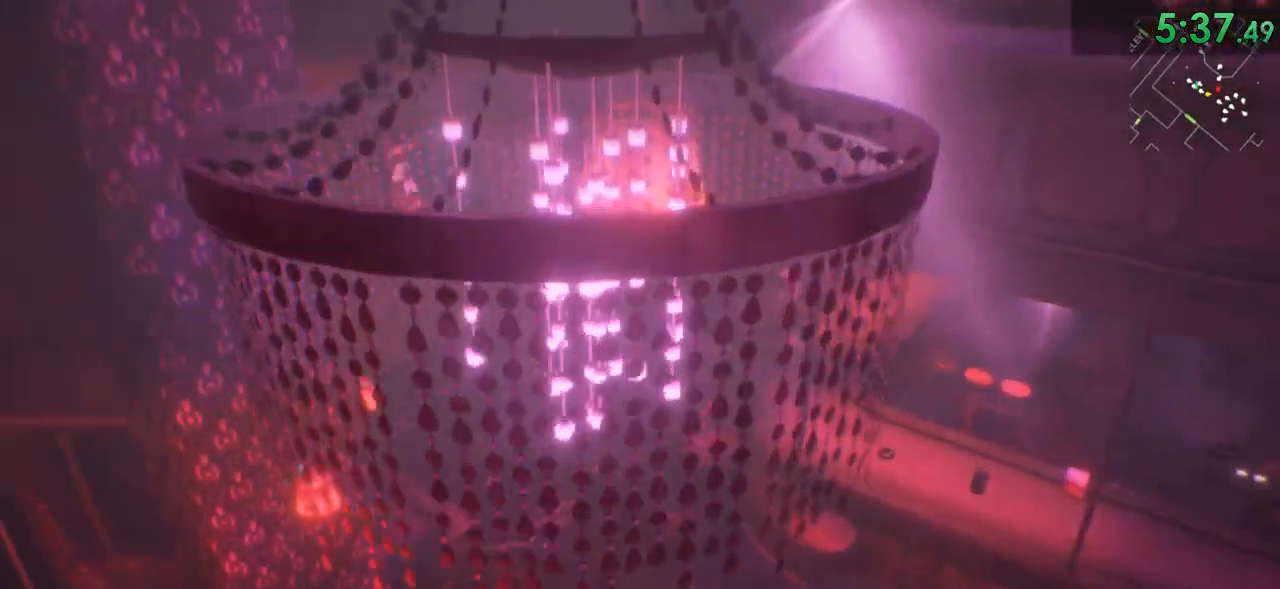
{"keys": ["shift", "space", "w"], "mouse": [], "events": [[383, "space", "down"]]}
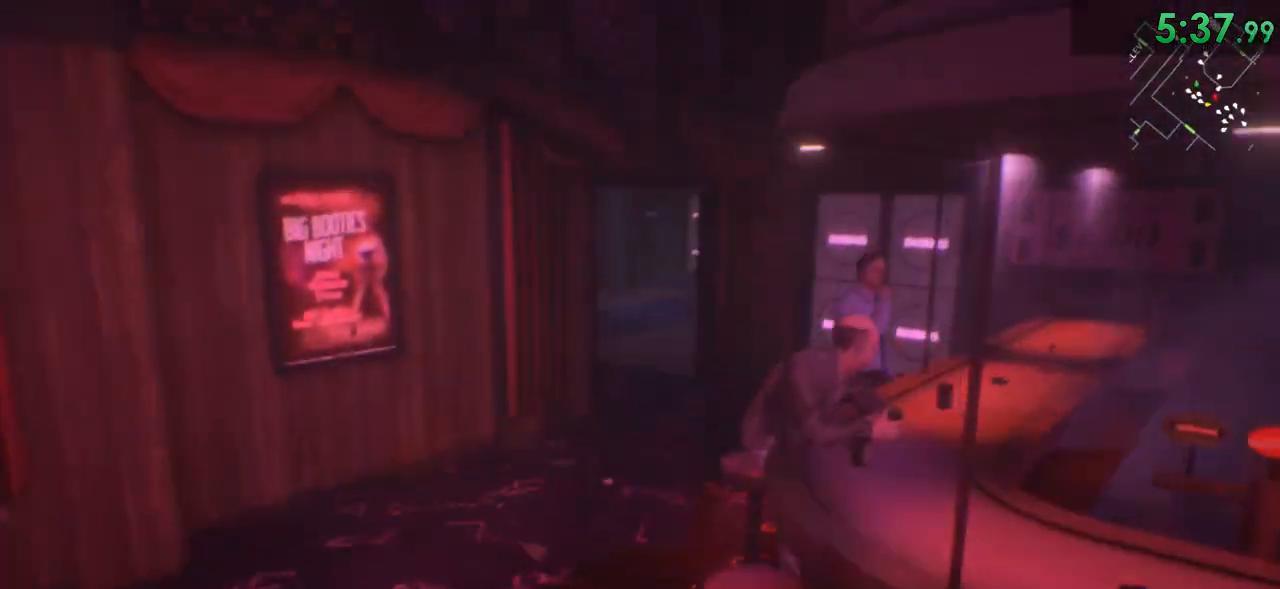
{"keys": ["shift", "space", "w"], "mouse": [], "events": [[33, "space", "up"], [483, "space", "down"]]}
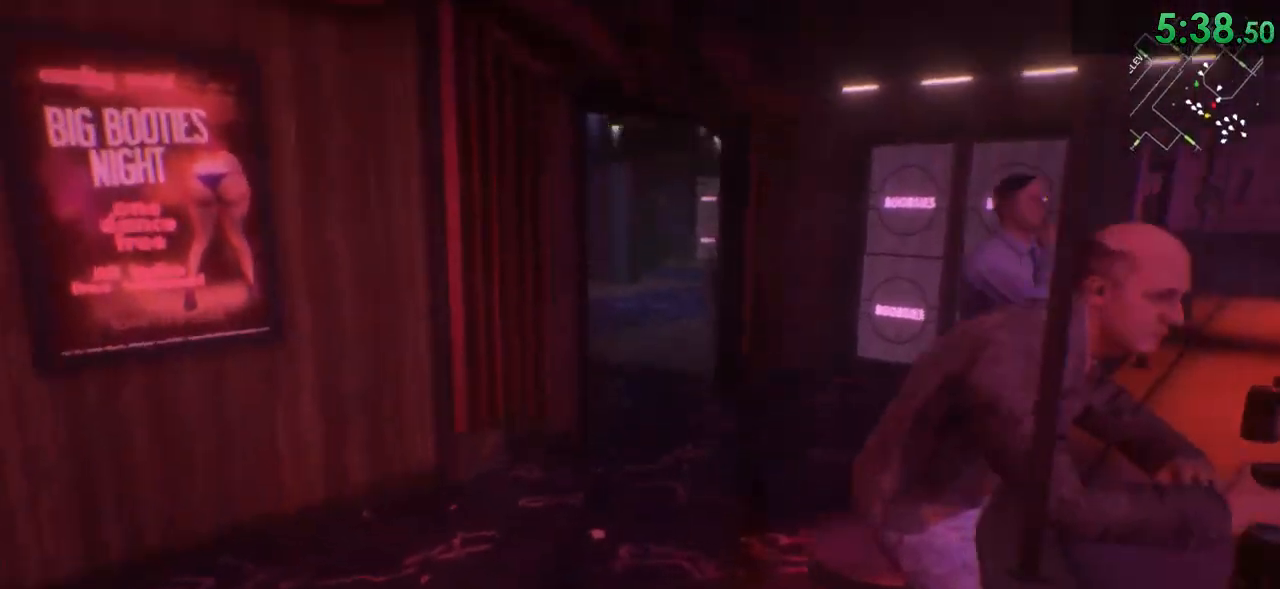
{"keys": ["shift", "w"], "mouse": [], "events": [[117, "space", "up"]]}
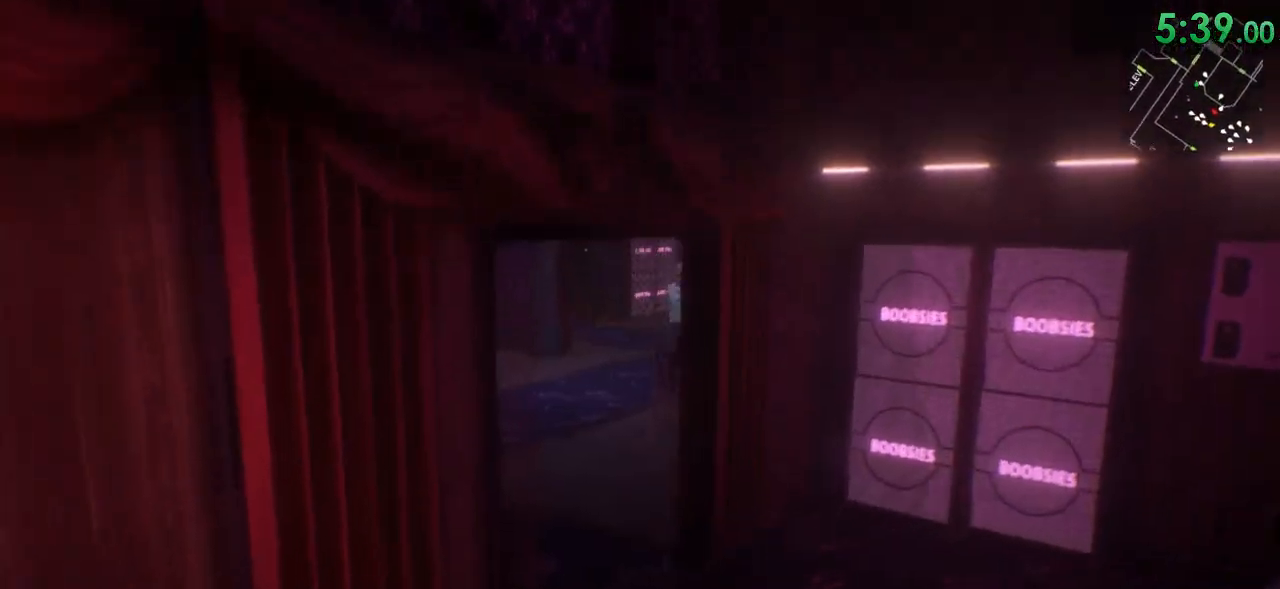
{"keys": ["shift", "w"], "mouse": [], "events": [[67, "space", "down"], [233, "space", "up"]]}
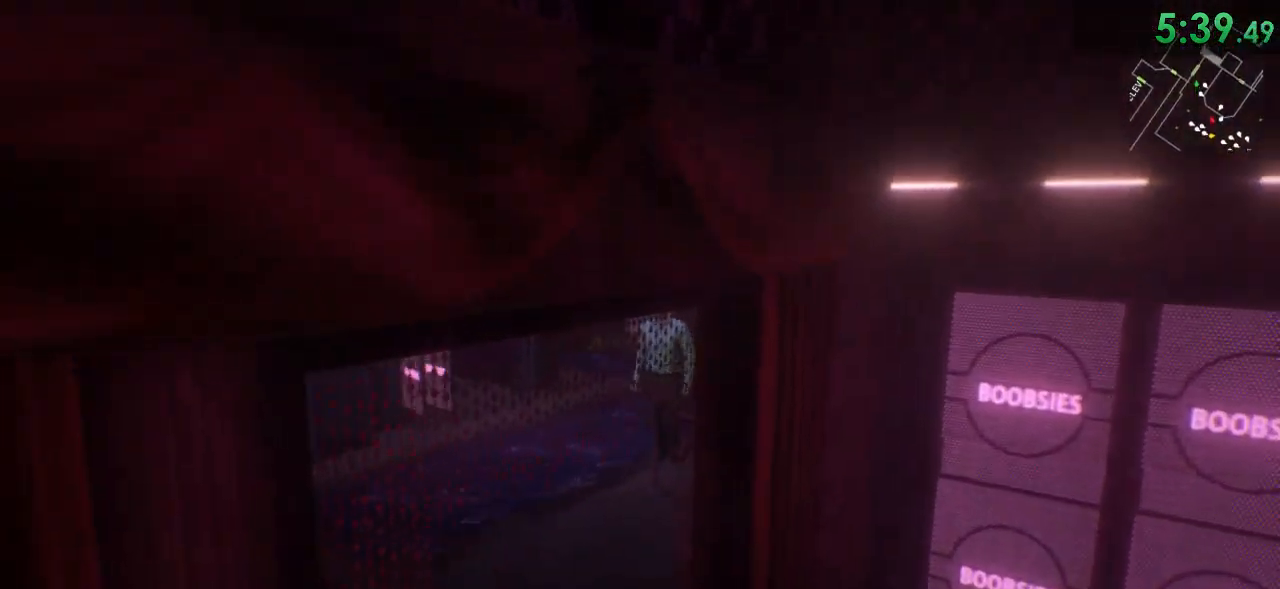
{"keys": ["shift", "w"], "mouse": [], "events": [[350, "a", "down"], [500, "a", "up"]]}
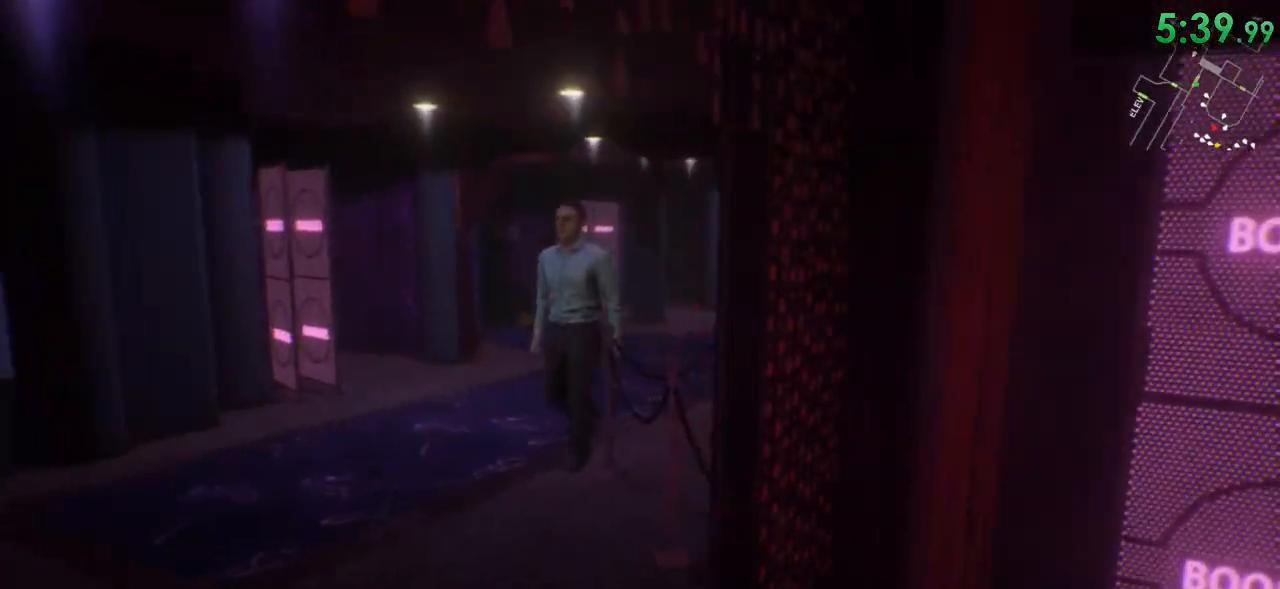
{"keys": ["shift", "w"], "mouse": [], "events": []}
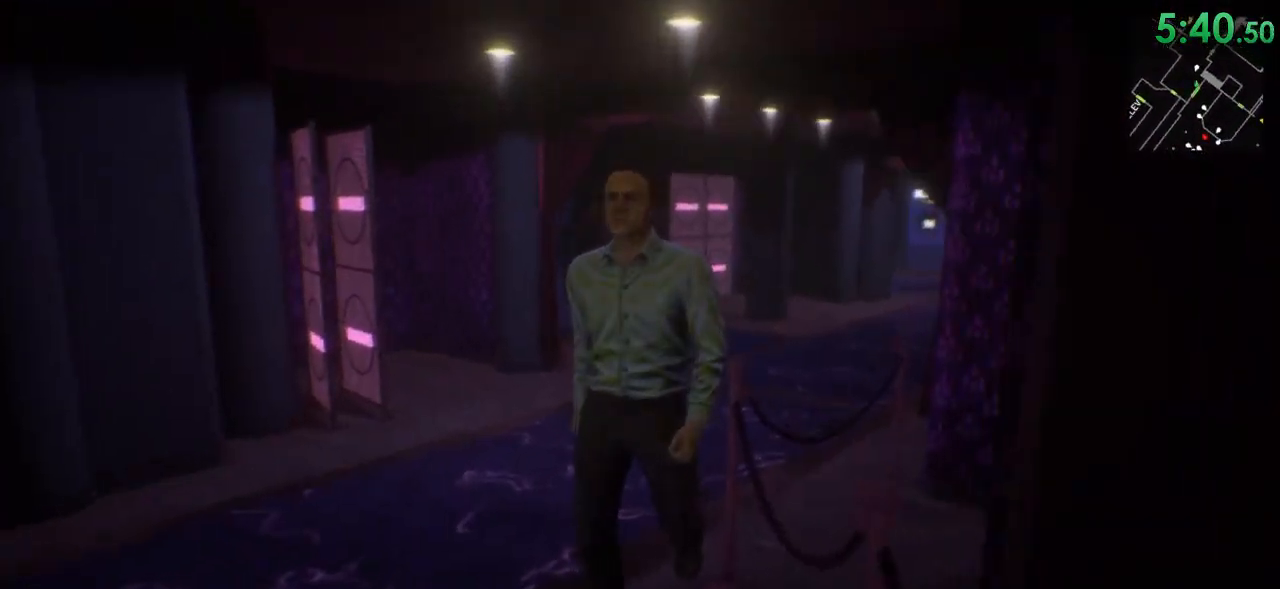
{"keys": ["shift", "w"], "mouse": [], "events": []}